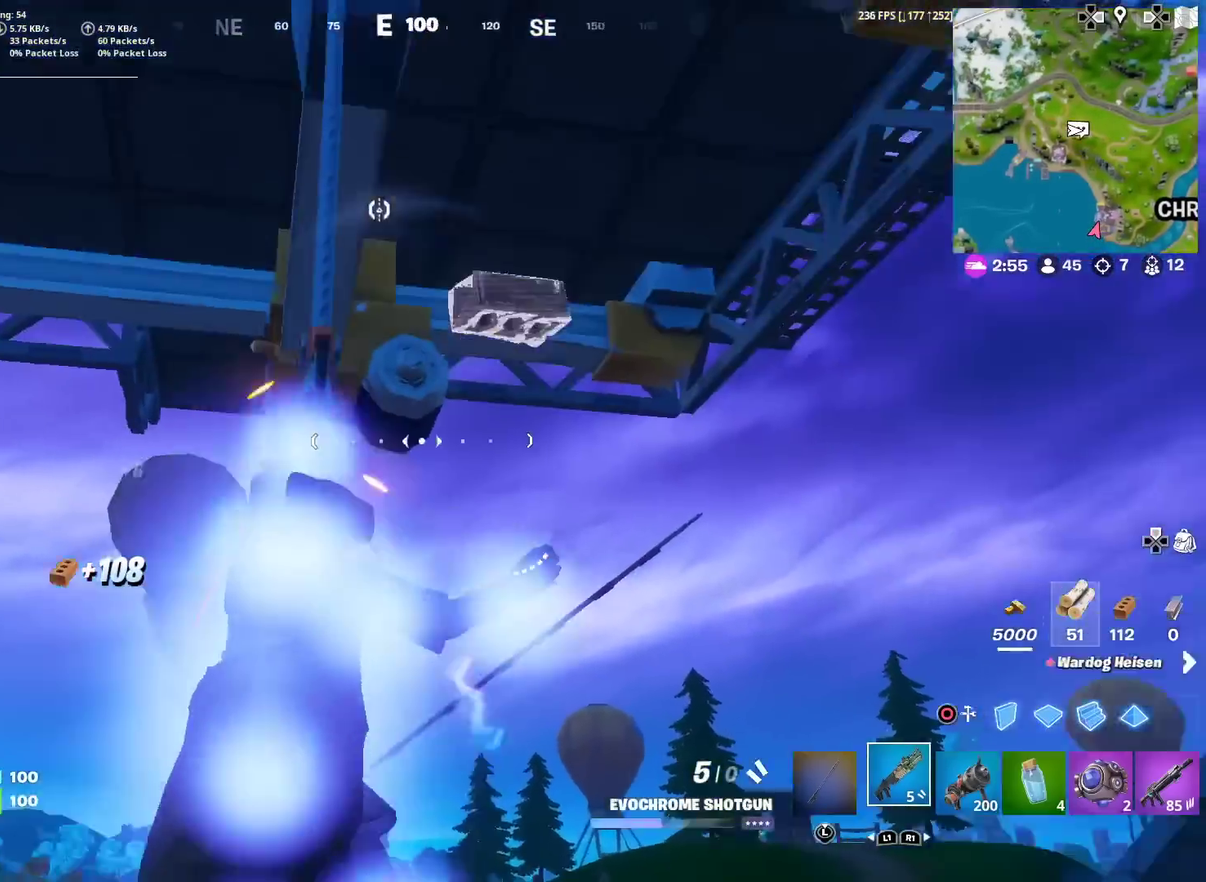
Gameplay with a controller (PlayStation layout); each line is a JSON object with the inputs held at the frame after it (dt_ms = milliseconds from this image to that frame). "events" lists button and stick changes between this image and that frame as [ms after this image, input, new state], when the widget could be followed in between. Not read: TOUCHPAD.
{"dt_ms": 301, "buttons": [], "left_stick": "up", "right_stick": "center", "events": [[134, "right_stick", "center"], [184, "left_stick", "up"]]}
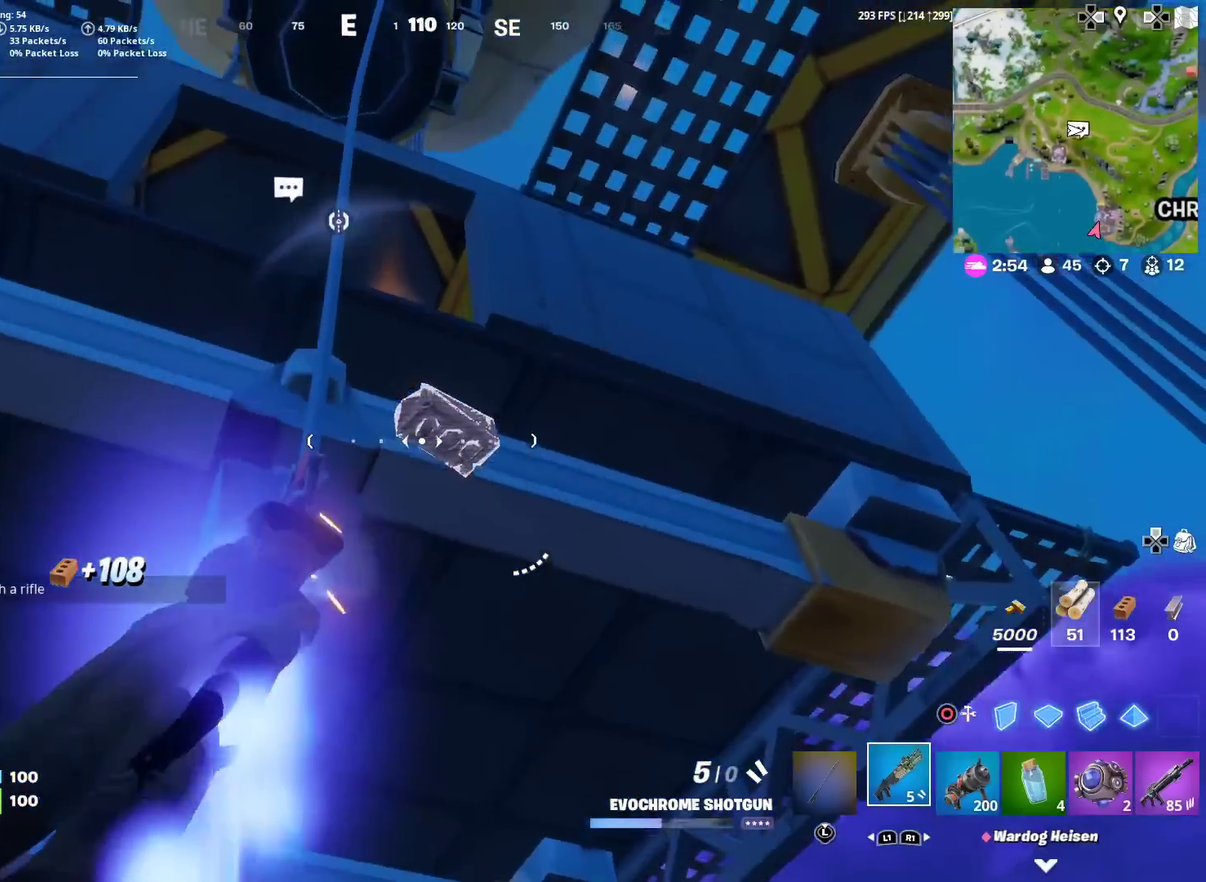
{"dt_ms": 901, "buttons": [], "left_stick": "up", "right_stick": "center", "events": [[66, "right_stick", "up-right"], [133, "right_stick", "center"], [400, "right_stick", "down"], [500, "right_stick", "center"], [800, "right_stick", "up"], [901, "right_stick", "center"]]}
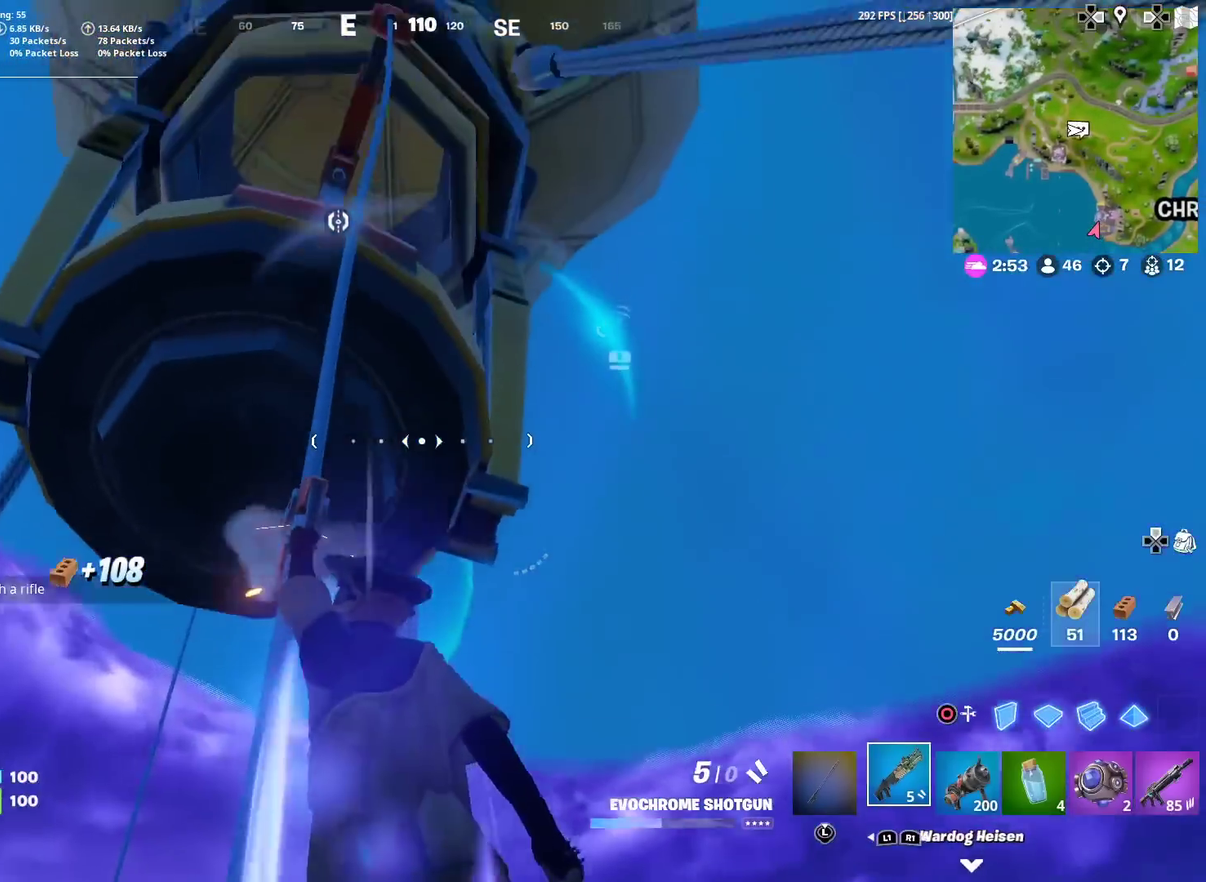
{"dt_ms": 300, "buttons": [], "left_stick": "up", "right_stick": "up", "events": [[250, "right_stick", "up"]]}
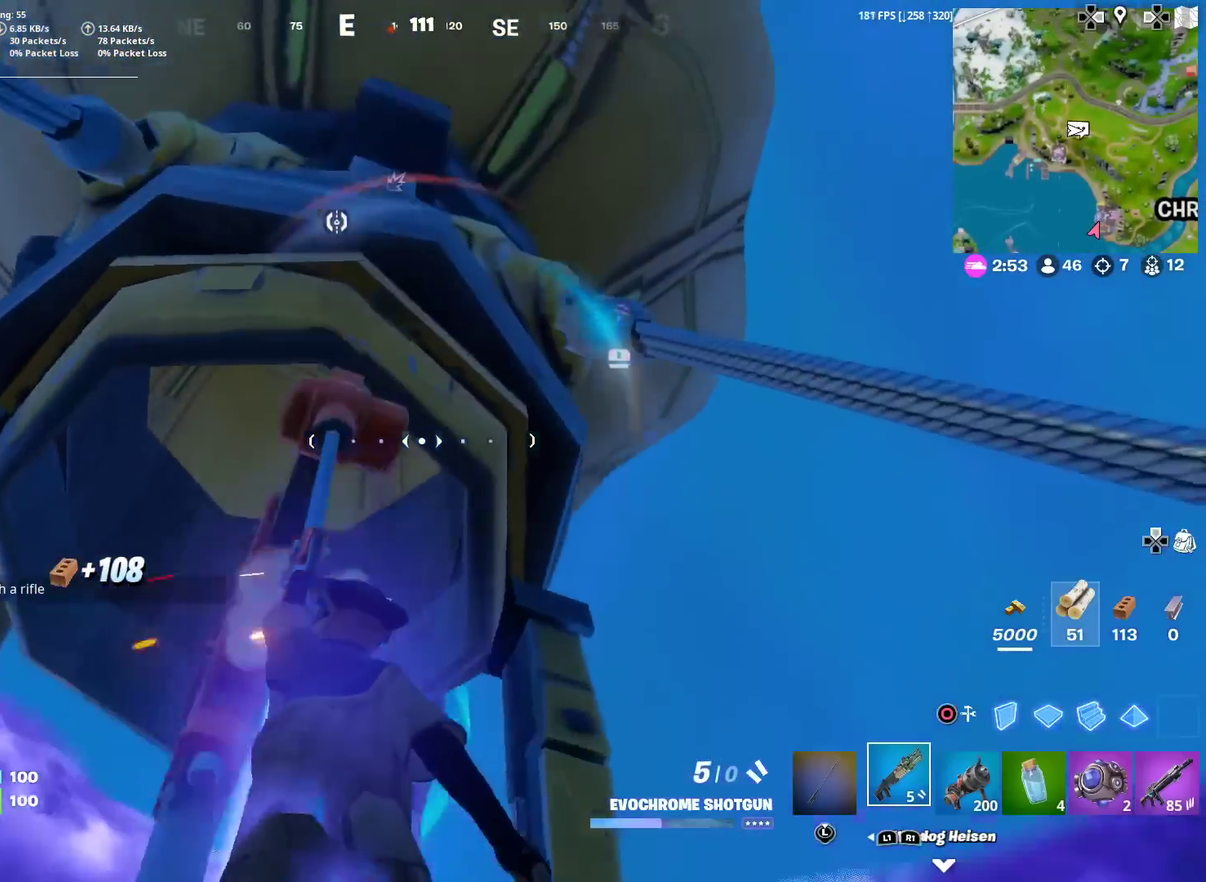
{"dt_ms": 701, "buttons": [], "left_stick": "up", "right_stick": "center", "events": [[33, "right_stick", "center"], [334, "right_stick", "up-right"], [434, "right_stick", "center"]]}
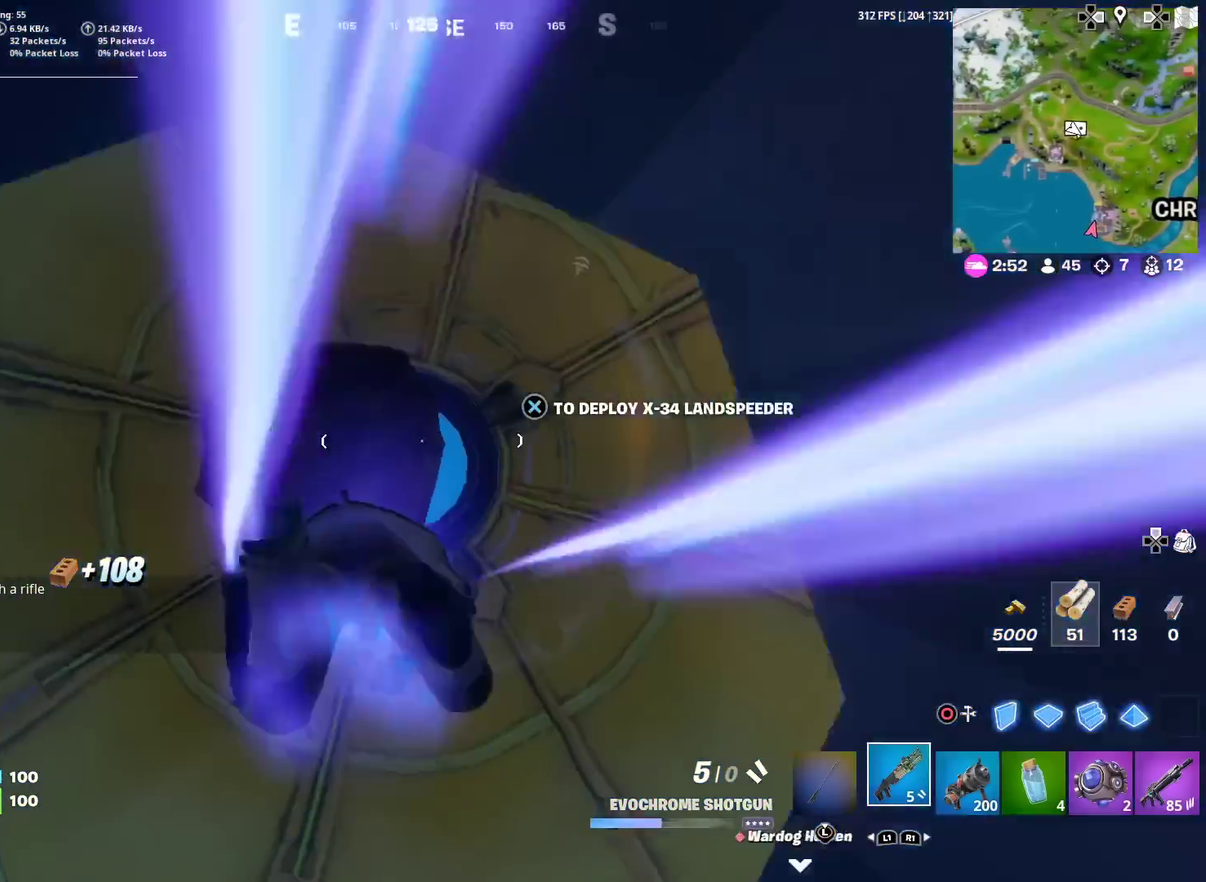
{"dt_ms": 300, "buttons": [], "left_stick": "up-right", "right_stick": "center", "events": [[50, "left_stick", "up-right"], [83, "CROSS", "down"], [183, "CROSS", "up"]]}
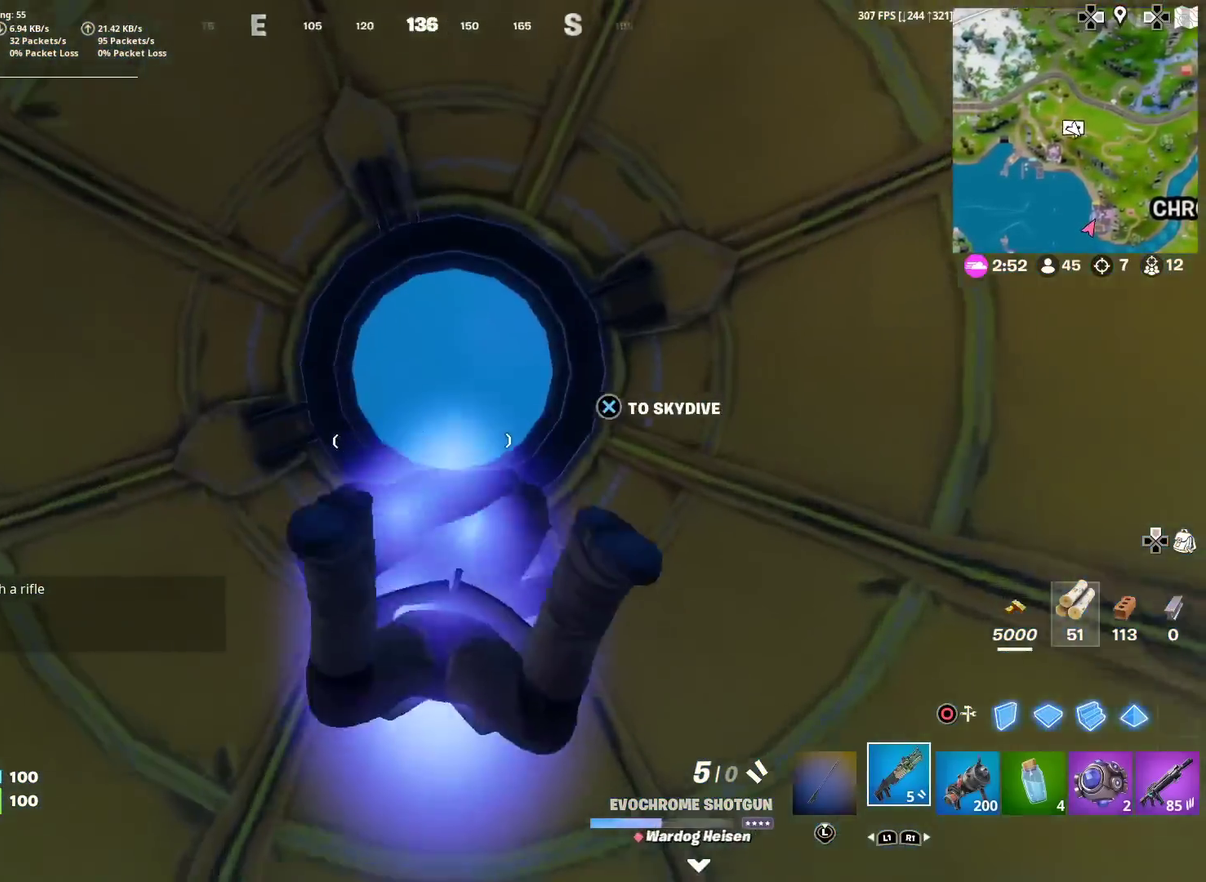
{"dt_ms": 600, "buttons": [], "left_stick": "up-right", "right_stick": "down", "events": [[100, "right_stick", "down-right"], [150, "right_stick", "down"], [217, "left_stick", "up"], [517, "left_stick", "up-right"]]}
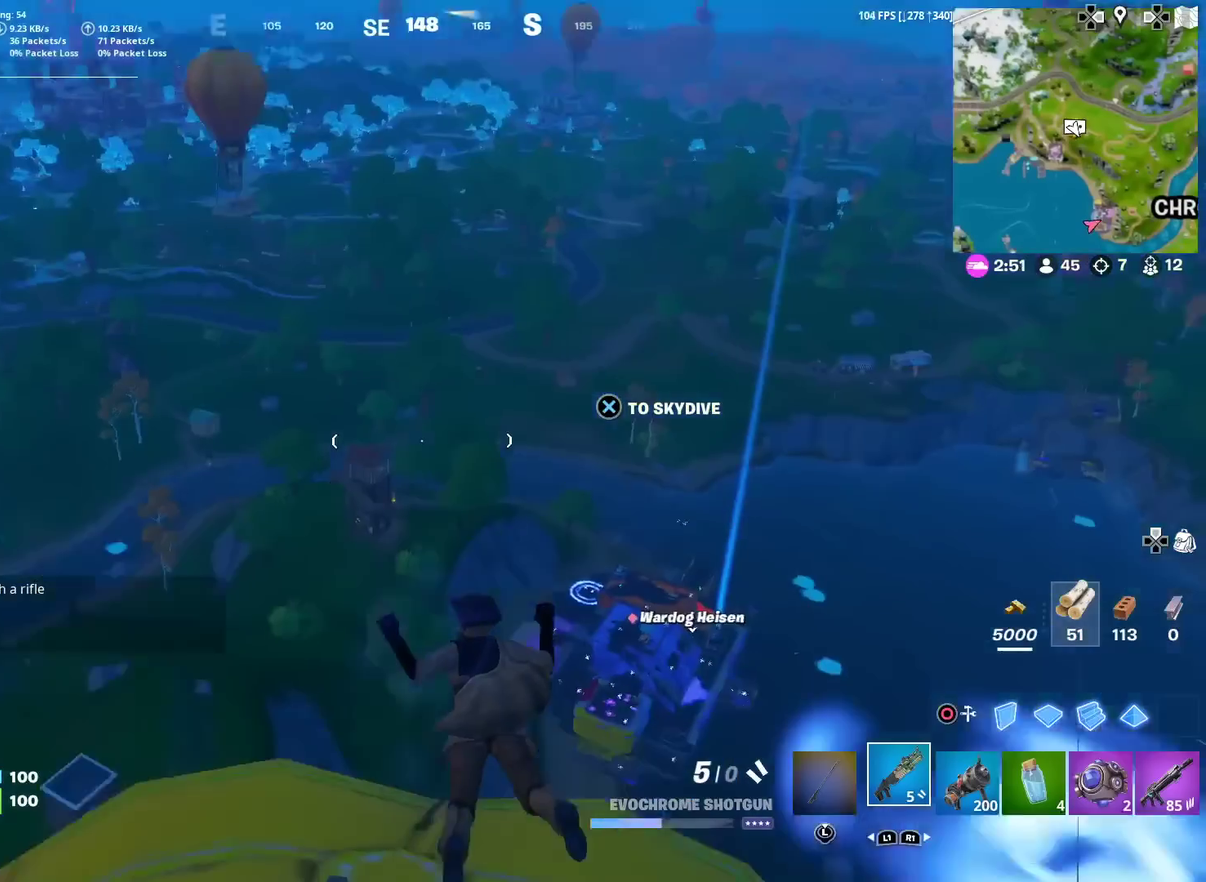
{"dt_ms": 401, "buttons": [], "left_stick": "up-right", "right_stick": "center", "events": [[34, "right_stick", "center"], [284, "CROSS", "down"], [334, "CROSS", "up"]]}
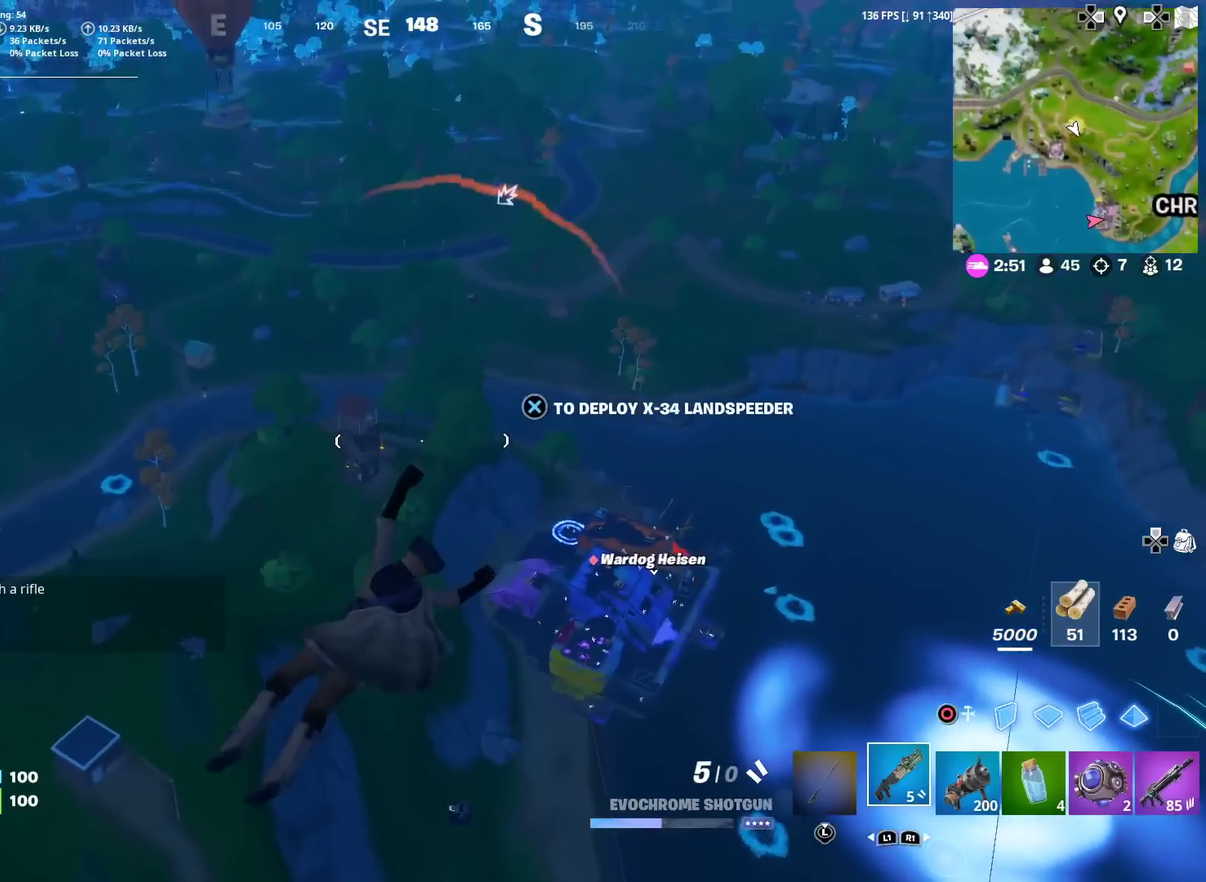
{"dt_ms": 600, "buttons": [], "left_stick": "up", "right_stick": "left", "events": [[200, "right_stick", "down"], [283, "right_stick", "center"], [584, "left_stick", "up"], [584, "right_stick", "left"]]}
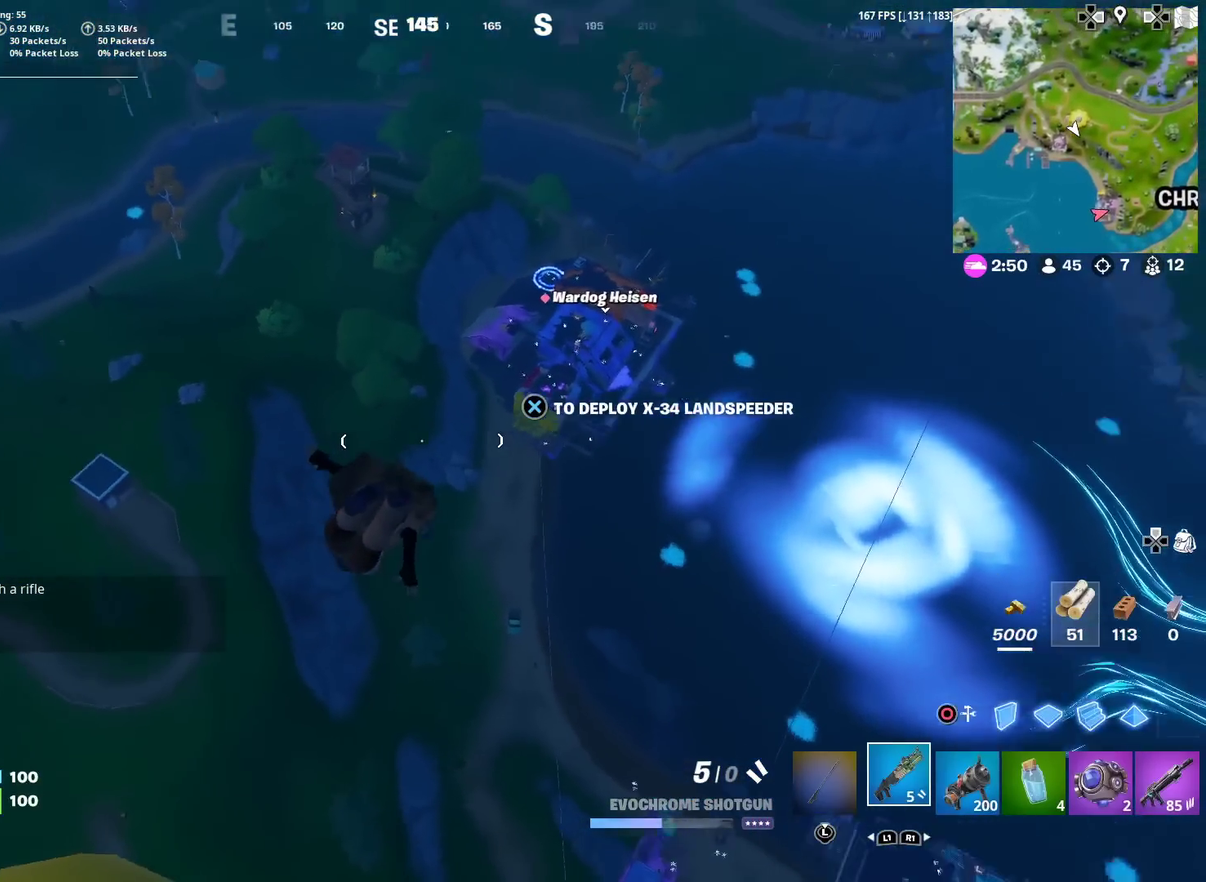
{"dt_ms": 401, "buttons": [], "left_stick": "up", "right_stick": "center", "events": [[84, "right_stick", "center"]]}
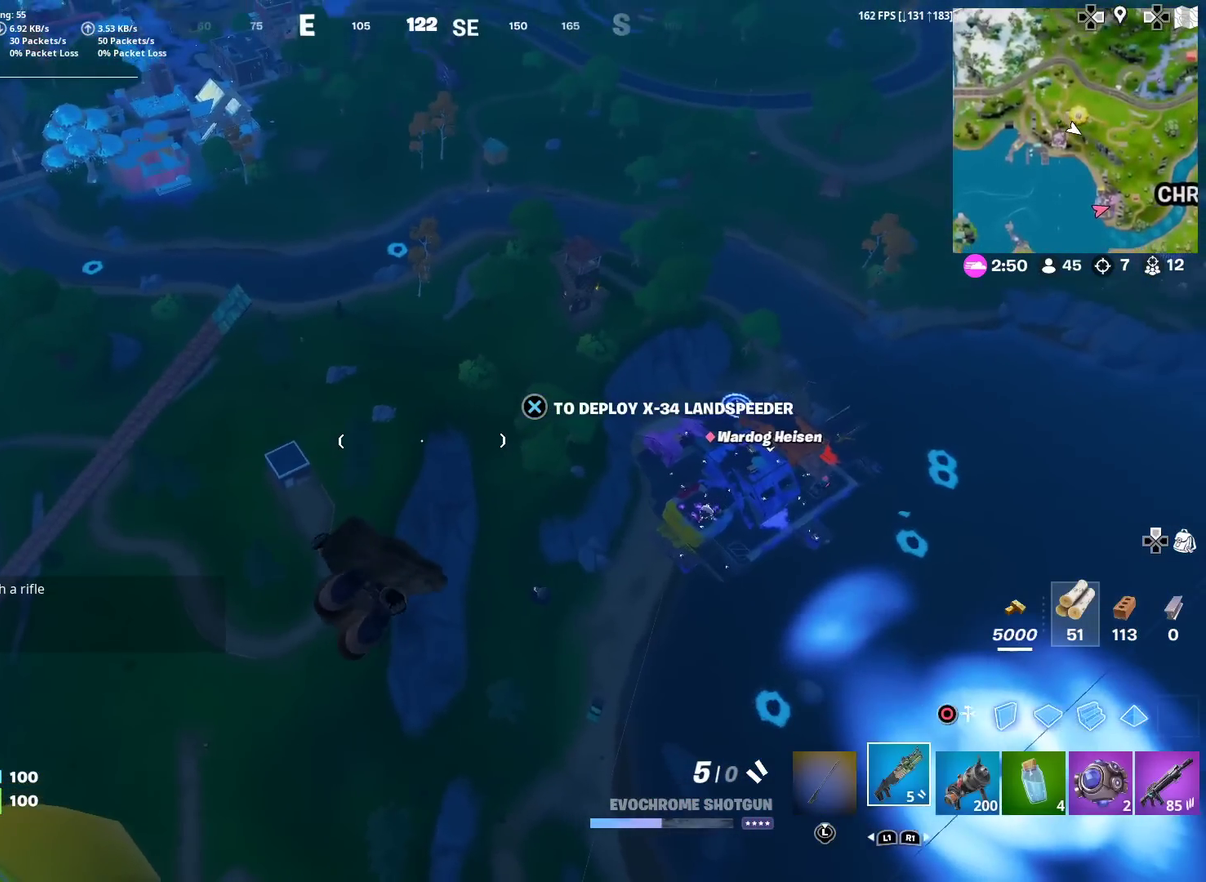
{"dt_ms": 600, "buttons": [], "left_stick": "up-right", "right_stick": "center", "events": [[17, "left_stick", "up-right"], [250, "right_stick", "left"], [317, "right_stick", "center"]]}
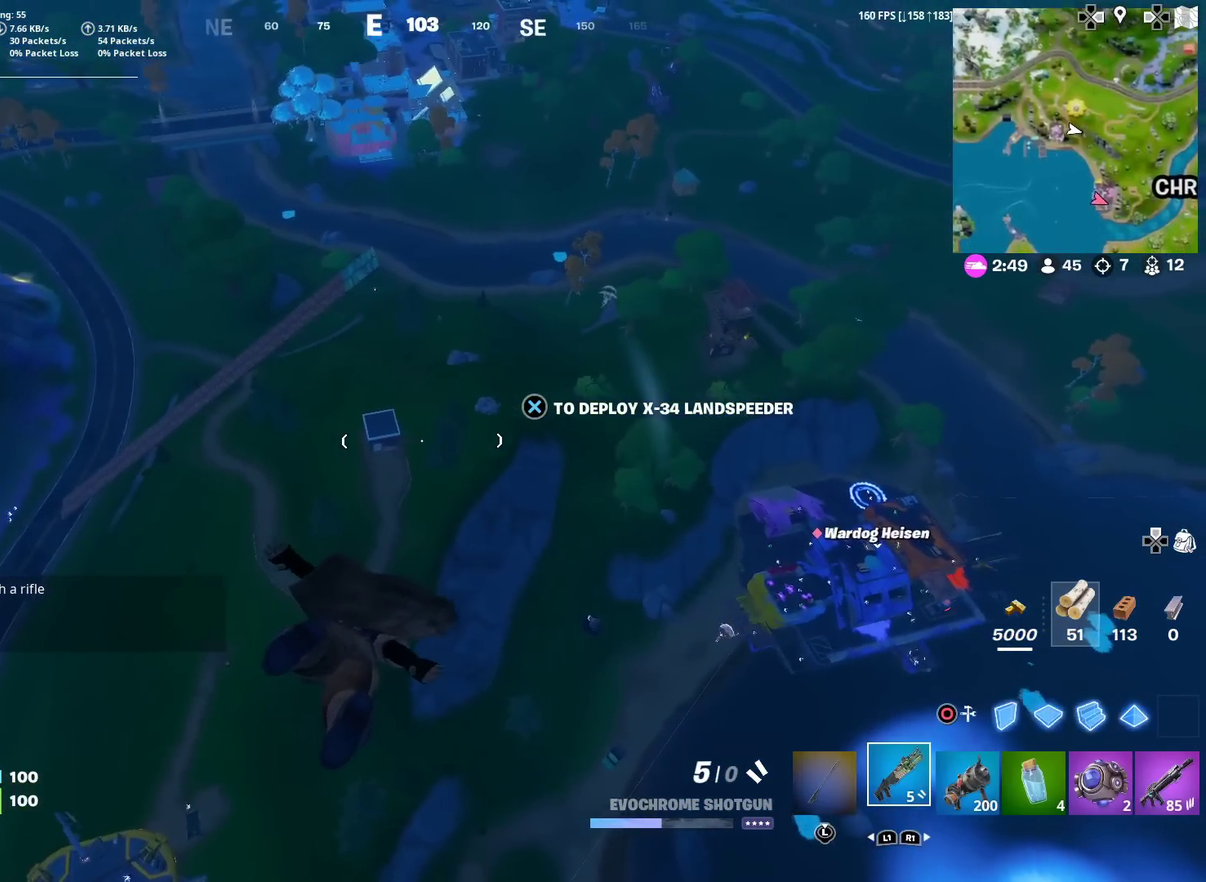
{"dt_ms": 401, "buttons": [], "left_stick": "up-right", "right_stick": "center", "events": []}
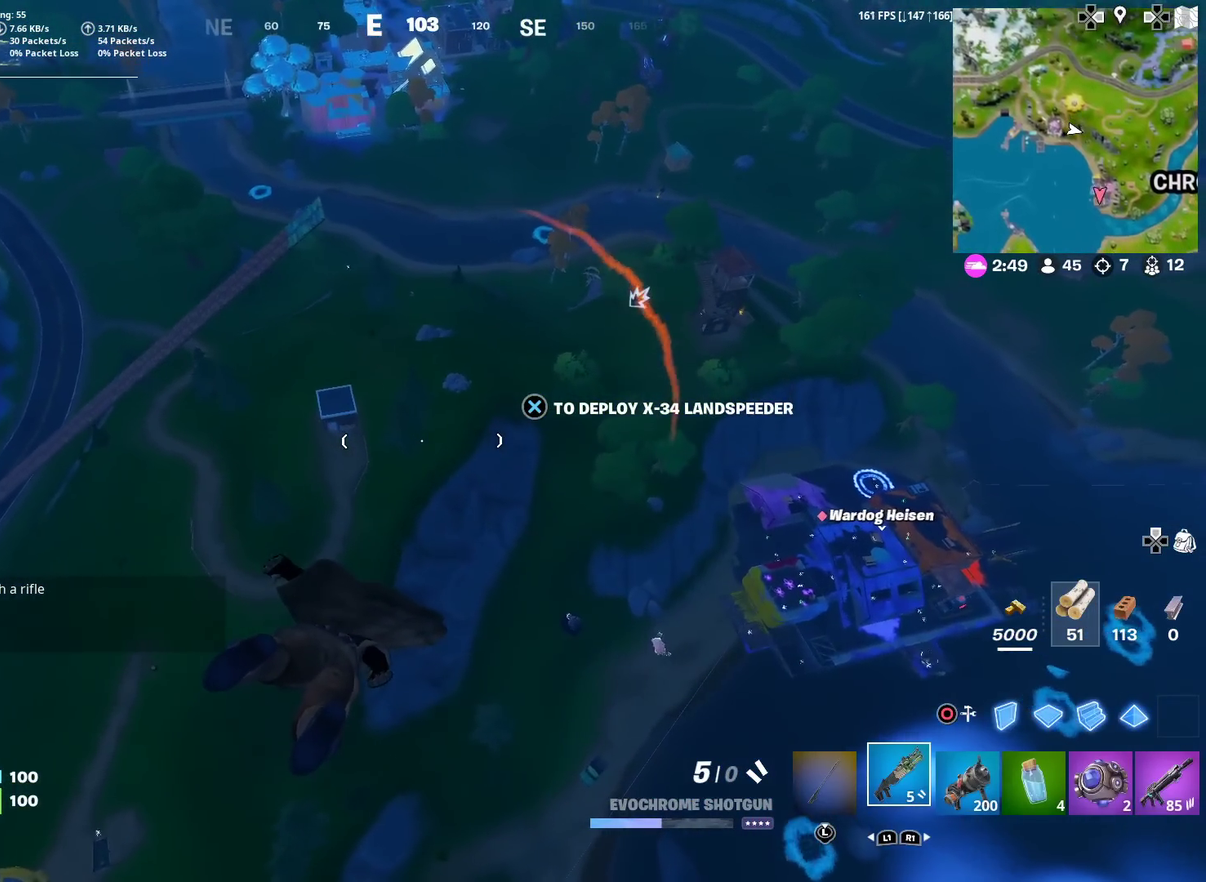
{"dt_ms": 500, "buttons": [], "left_stick": "up-right", "right_stick": "center", "events": [[283, "right_stick", "down-left"], [367, "right_stick", "center"]]}
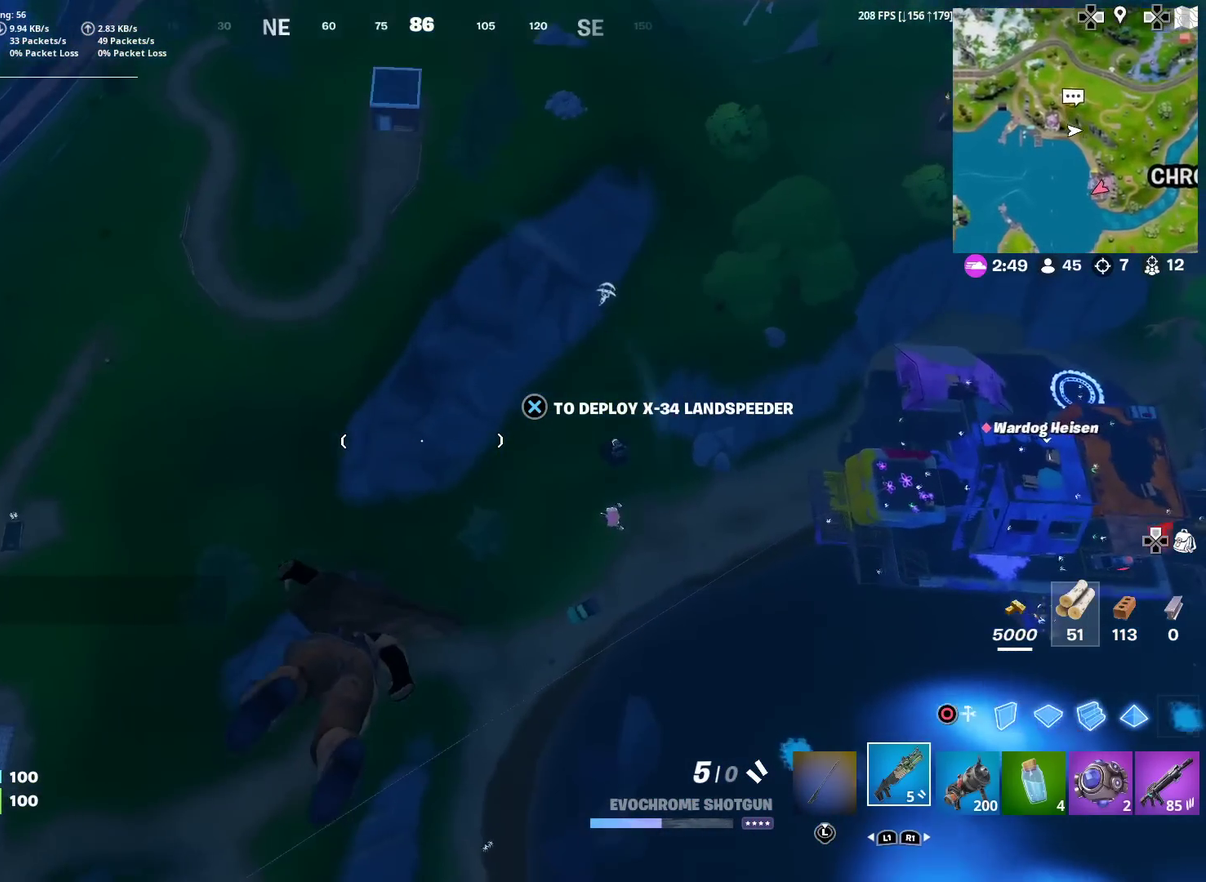
{"dt_ms": 301, "buttons": [], "left_stick": "up-right", "right_stick": "center", "events": []}
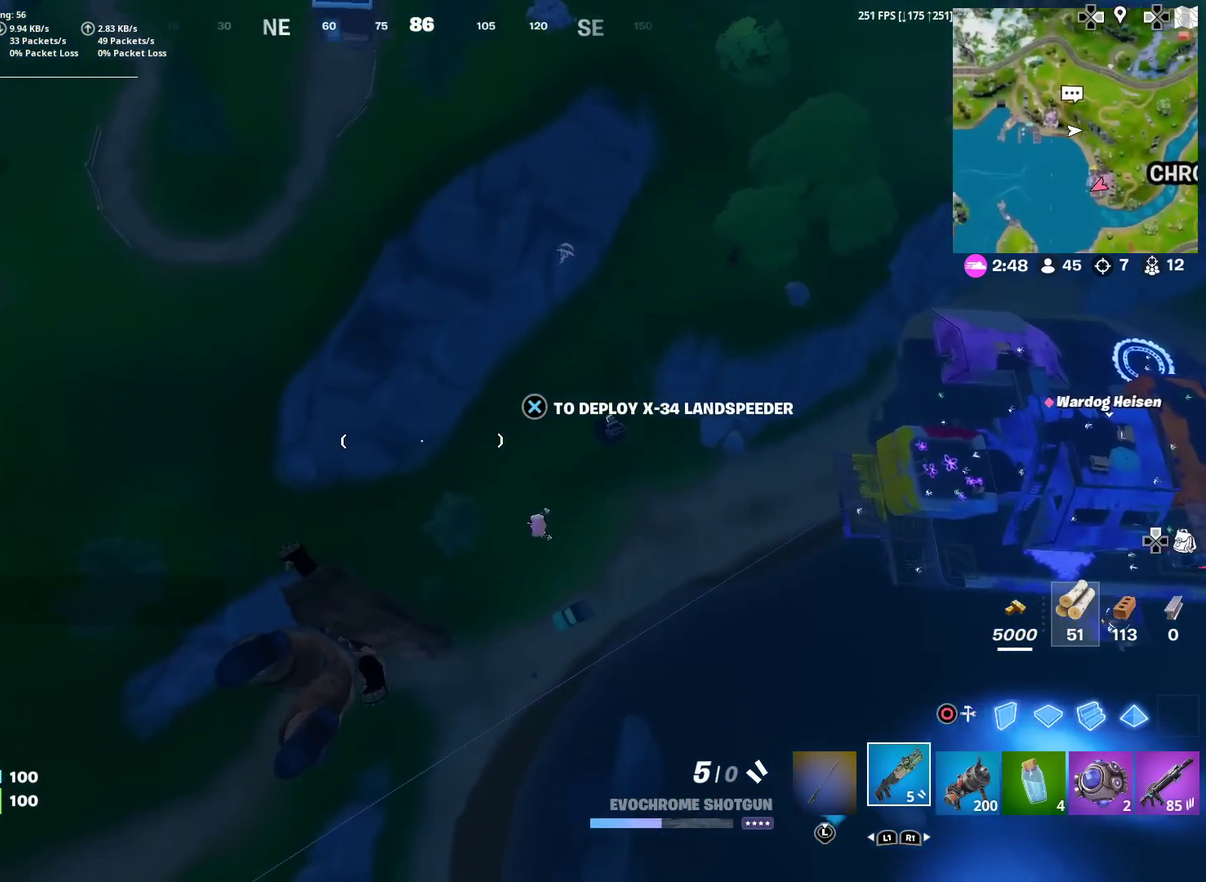
{"dt_ms": 700, "buttons": [], "left_stick": "up", "right_stick": "up-left", "events": [[50, "right_stick", "left"], [267, "right_stick", "center"], [584, "left_stick", "up"], [600, "right_stick", "up-left"]]}
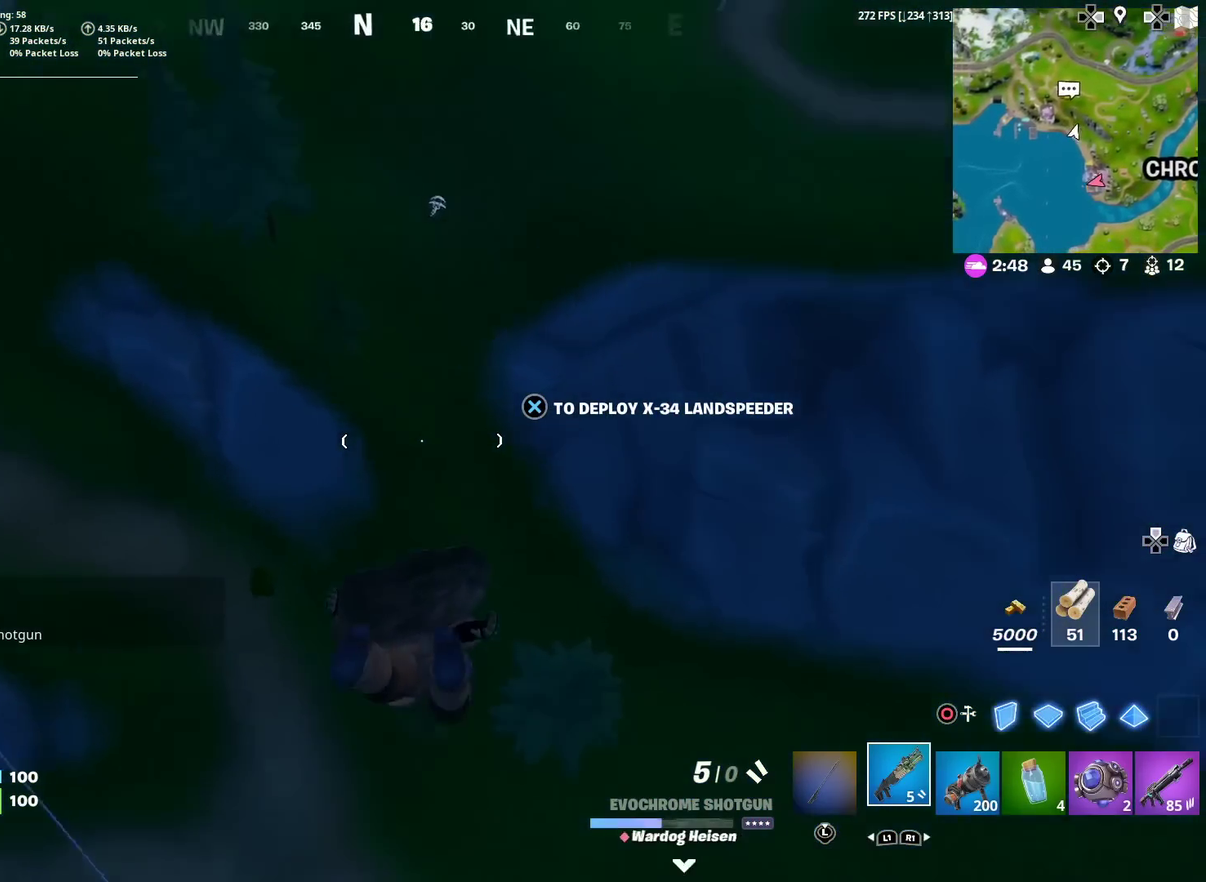
{"dt_ms": 301, "buttons": [], "left_stick": "up-right", "right_stick": "center", "events": [[151, "right_stick", "center"], [201, "left_stick", "up-right"]]}
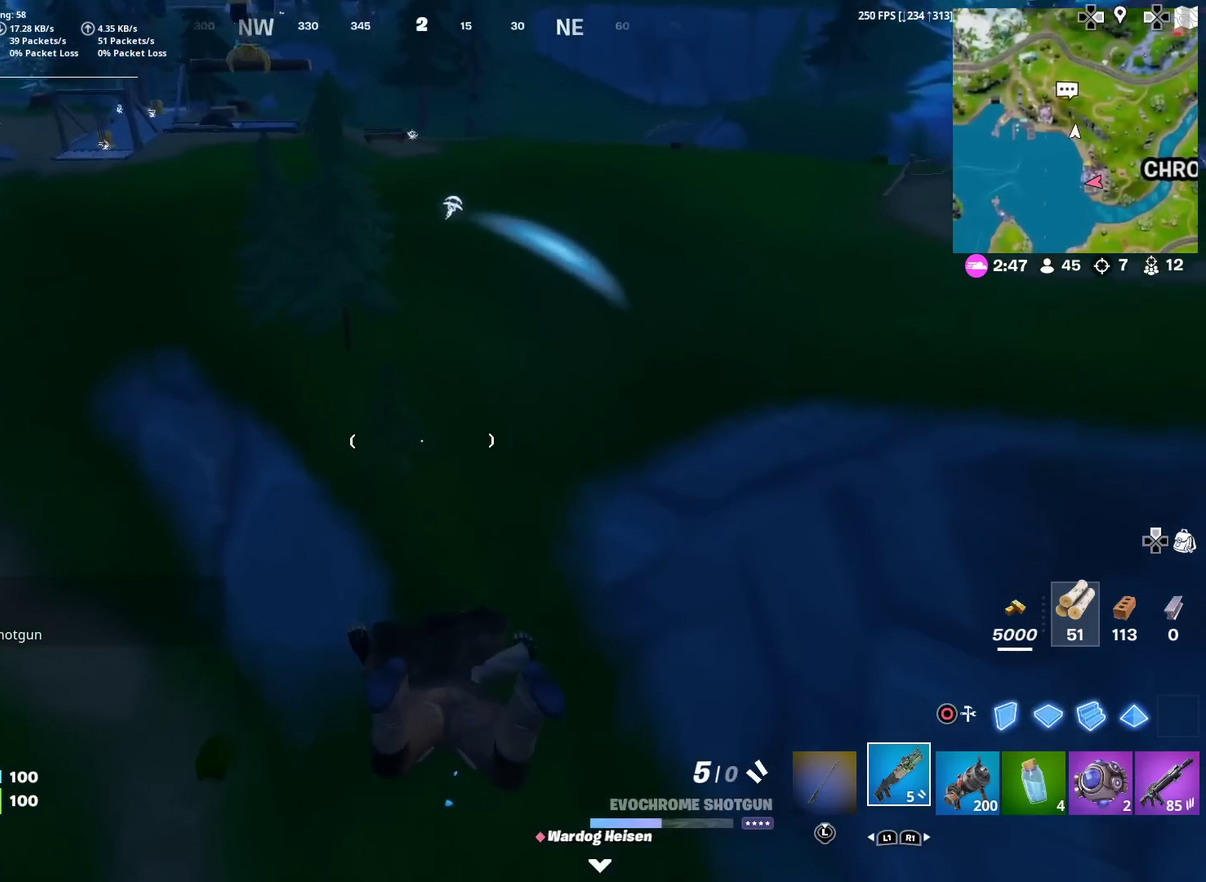
{"dt_ms": 700, "buttons": [], "left_stick": "right", "right_stick": "center", "events": [[200, "right_stick", "left"], [350, "right_stick", "down-left"], [367, "left_stick", "right"], [417, "right_stick", "center"]]}
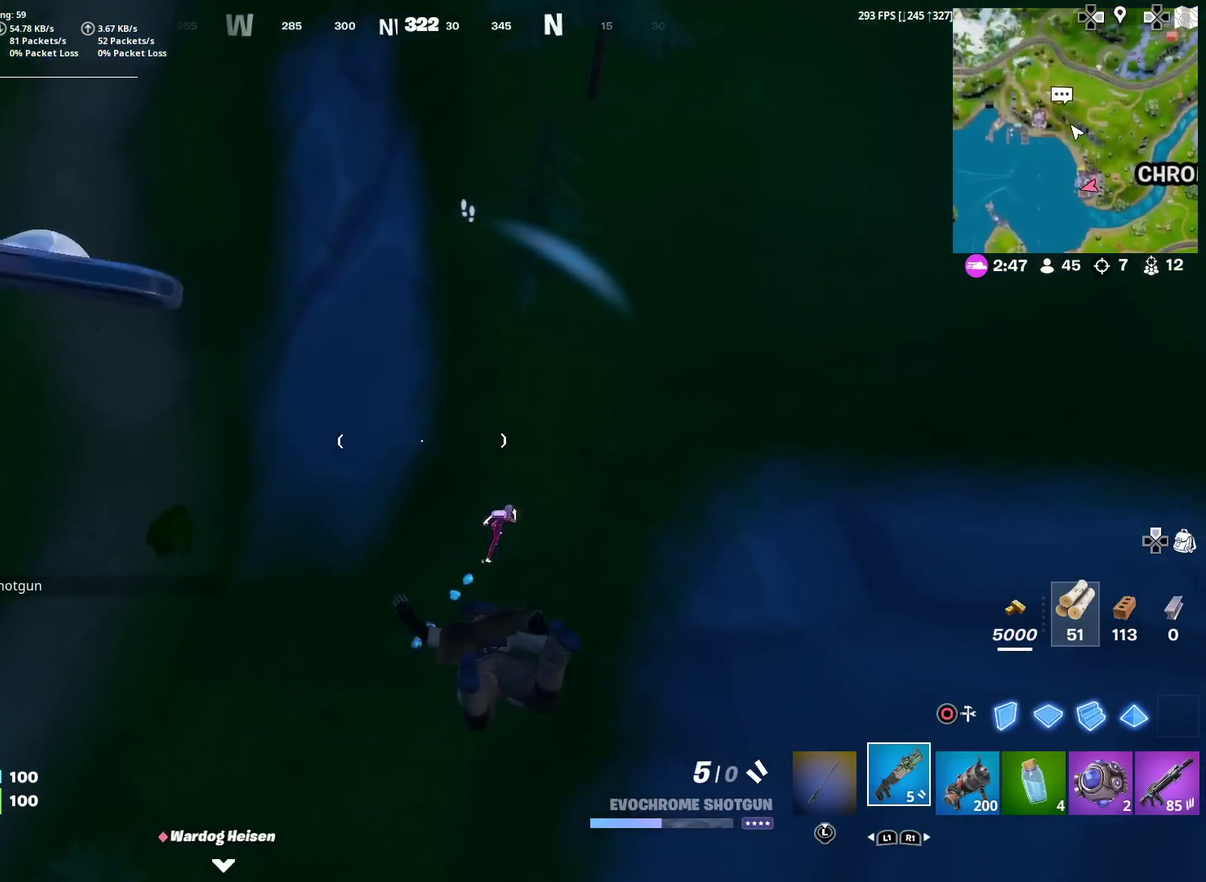
{"dt_ms": 301, "buttons": [], "left_stick": "up-right", "right_stick": "center", "events": [[34, "left_stick", "up-right"]]}
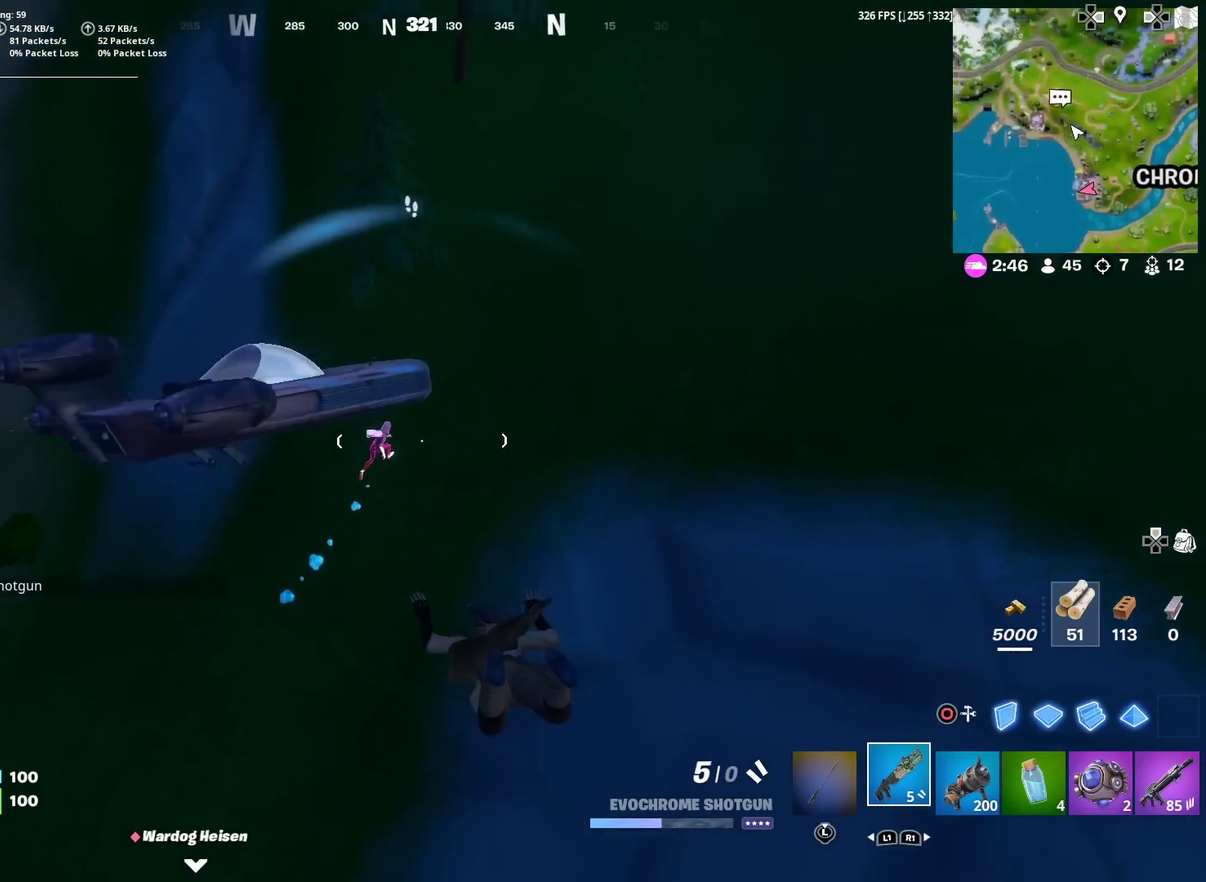
{"dt_ms": 700, "buttons": [], "left_stick": "up-right", "right_stick": "center", "events": []}
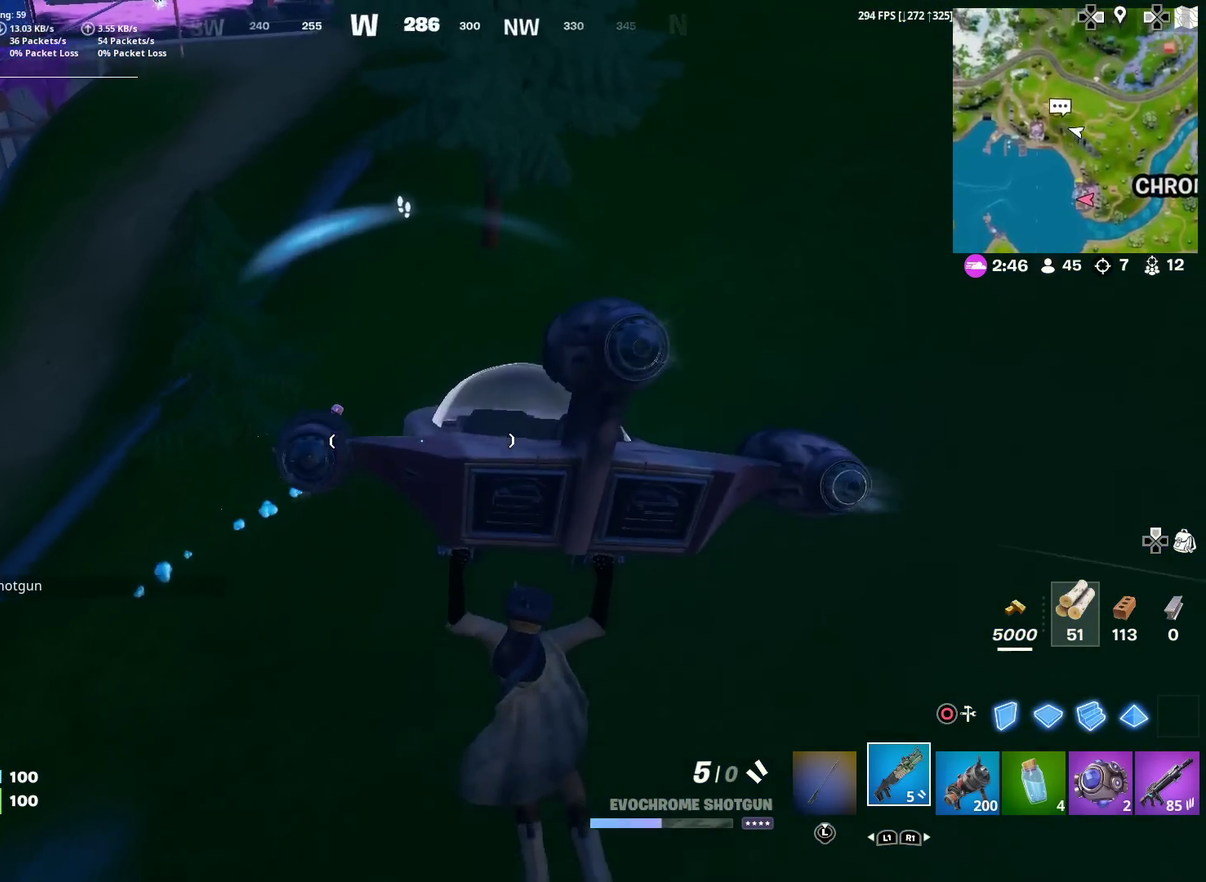
{"dt_ms": 501, "buttons": [], "left_stick": "up-right", "right_stick": "up-left", "events": [[134, "right_stick", "up-left"]]}
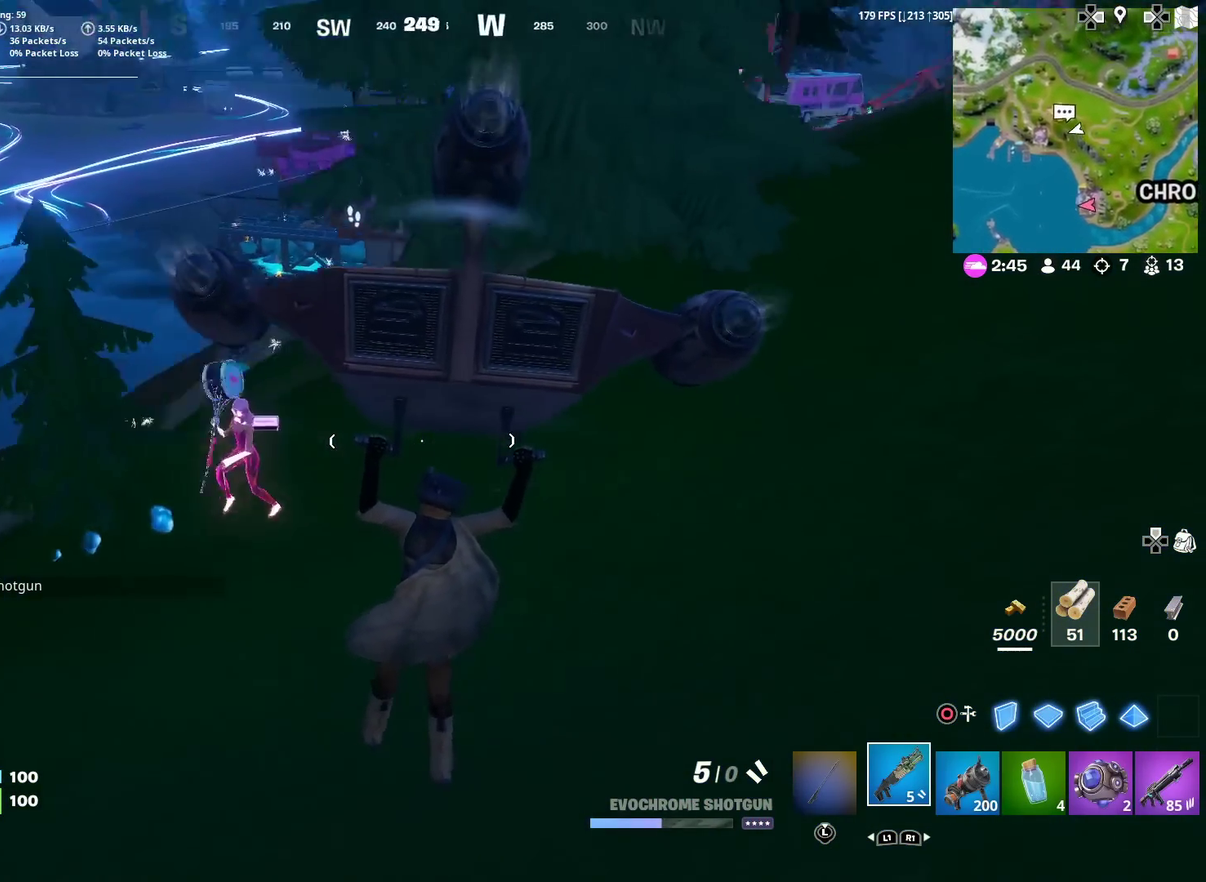
{"dt_ms": 500, "buttons": [], "left_stick": "up-right", "right_stick": "up-right", "events": [[17, "right_stick", "left"], [283, "right_stick", "center"], [500, "right_stick", "up-right"]]}
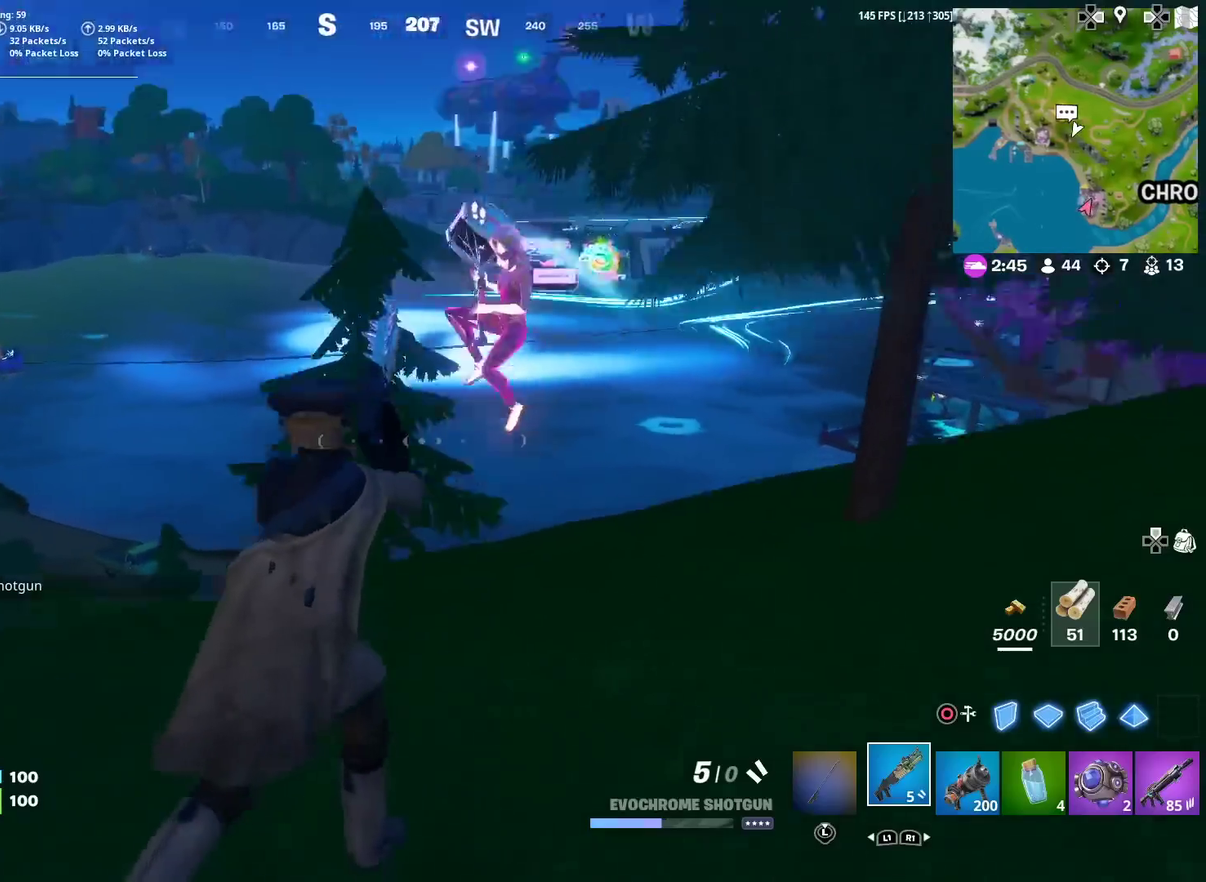
{"dt_ms": 401, "buttons": ["R2"], "left_stick": "right", "right_stick": "down-left", "events": [[34, "left_stick", "right"], [134, "R2", "down"], [167, "right_stick", "center"], [234, "right_stick", "down"], [267, "R2", "up"], [317, "R2", "down"], [401, "right_stick", "down-left"]]}
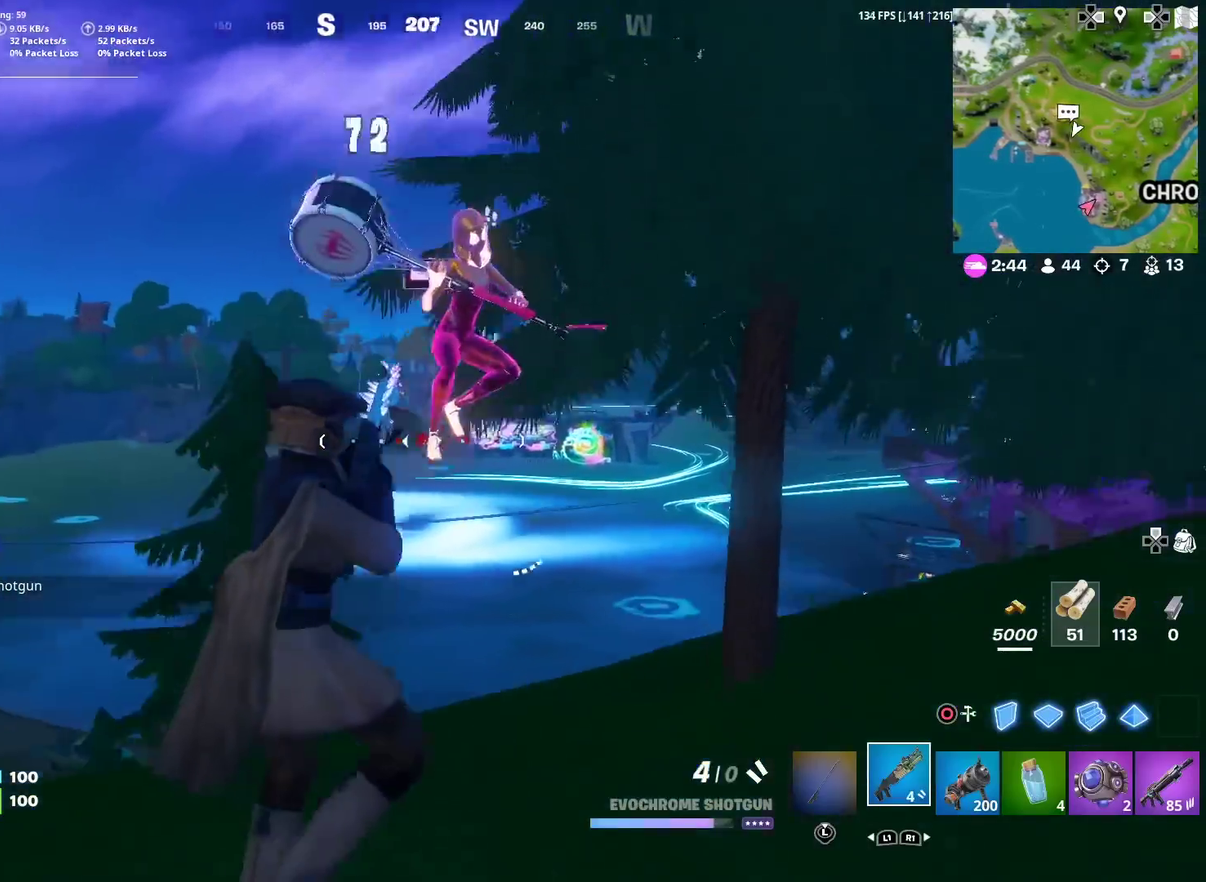
{"dt_ms": 600, "buttons": [], "left_stick": "down-right", "right_stick": "right", "events": [[50, "R2", "up"], [100, "right_stick", "center"], [317, "left_stick", "down-right"], [333, "right_stick", "up-right"], [417, "R2", "down"], [450, "right_stick", "center"], [534, "R2", "up"], [534, "right_stick", "down-right"], [584, "right_stick", "right"]]}
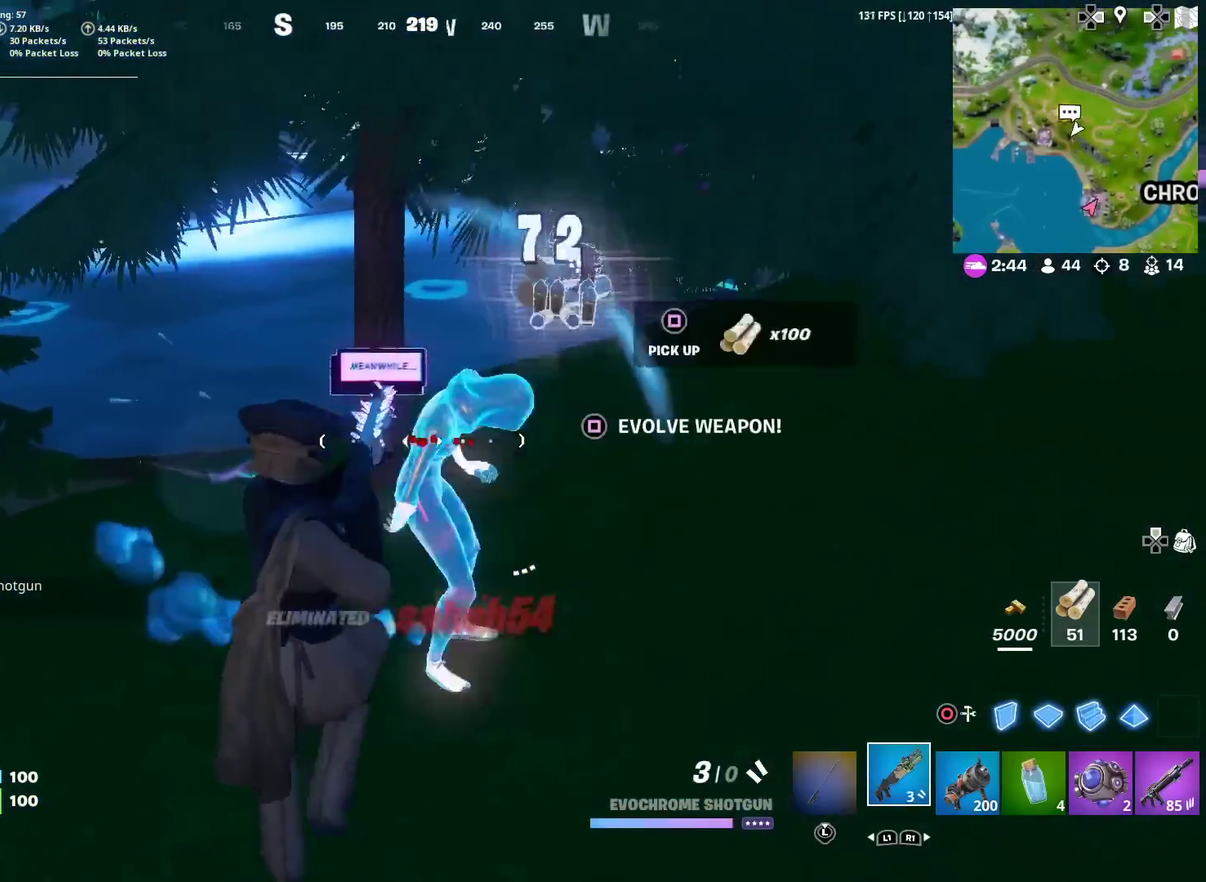
{"dt_ms": 301, "buttons": [], "left_stick": "right", "right_stick": "center", "events": [[50, "right_stick", "center"], [67, "CIRCLE", "down"], [151, "CIRCLE", "up"], [284, "left_stick", "right"]]}
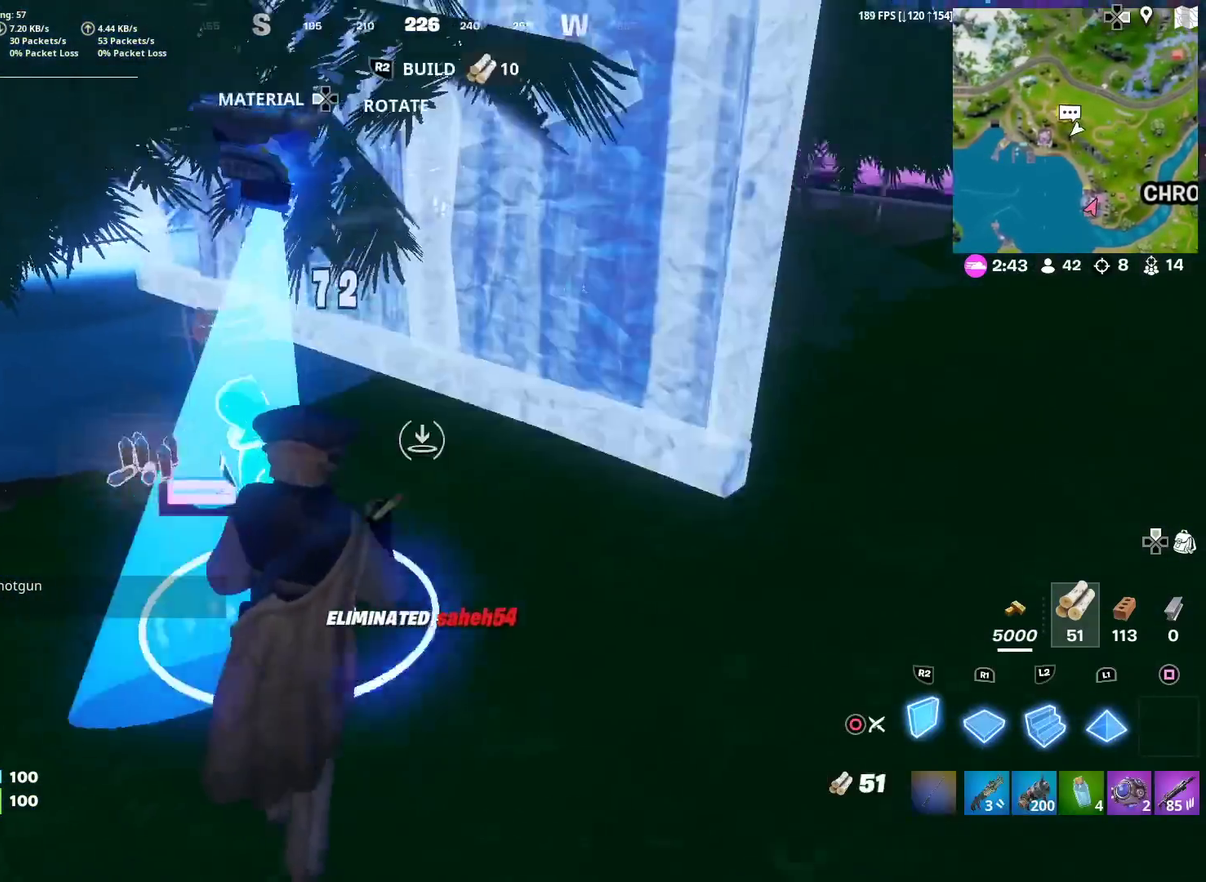
{"dt_ms": 700, "buttons": [], "left_stick": "up-left", "right_stick": "center"}
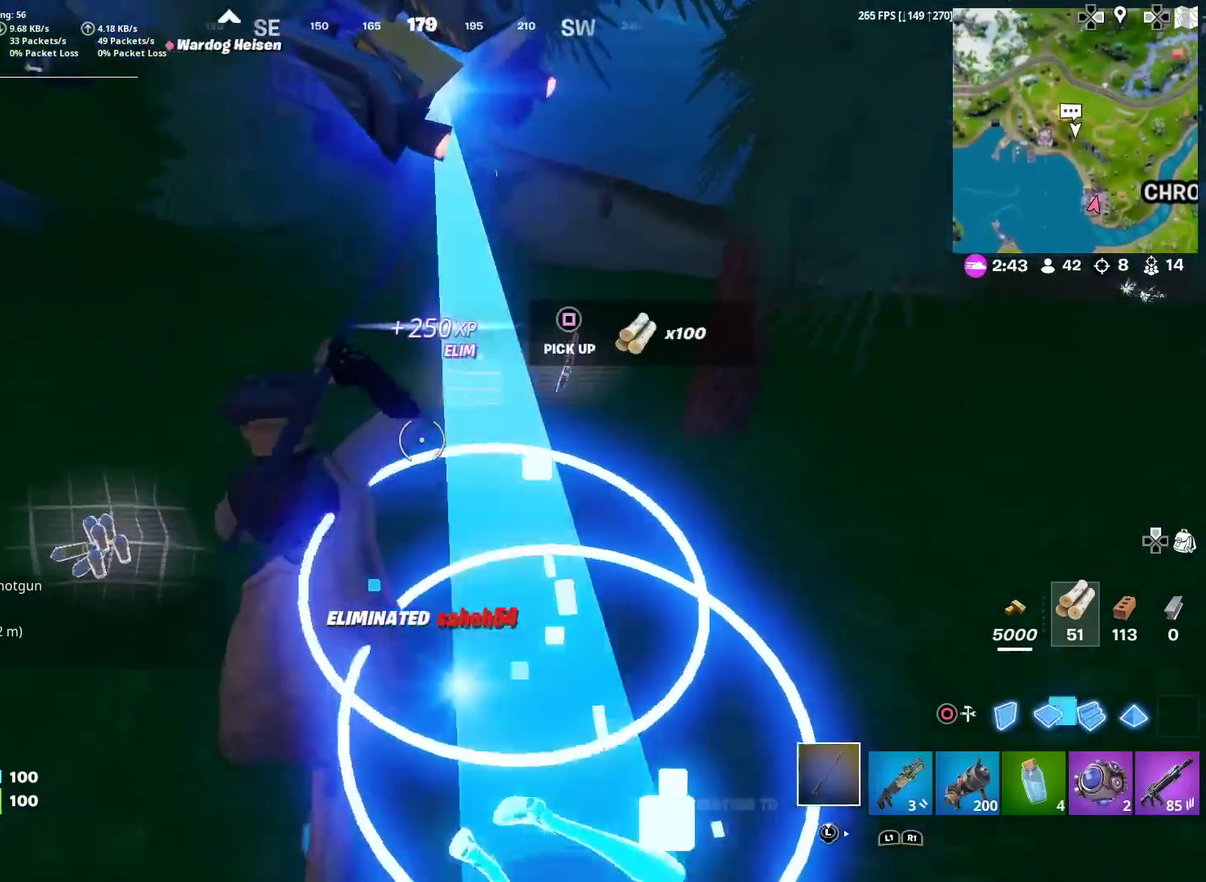
{"dt_ms": 301, "buttons": [], "left_stick": "up-left", "right_stick": "center", "events": [[17, "SQUARE", "down"], [17, "right_stick", "down-left"], [67, "SQUARE", "up"], [100, "right_stick", "center"], [167, "SQUARE", "down"], [234, "SQUARE", "up"]]}
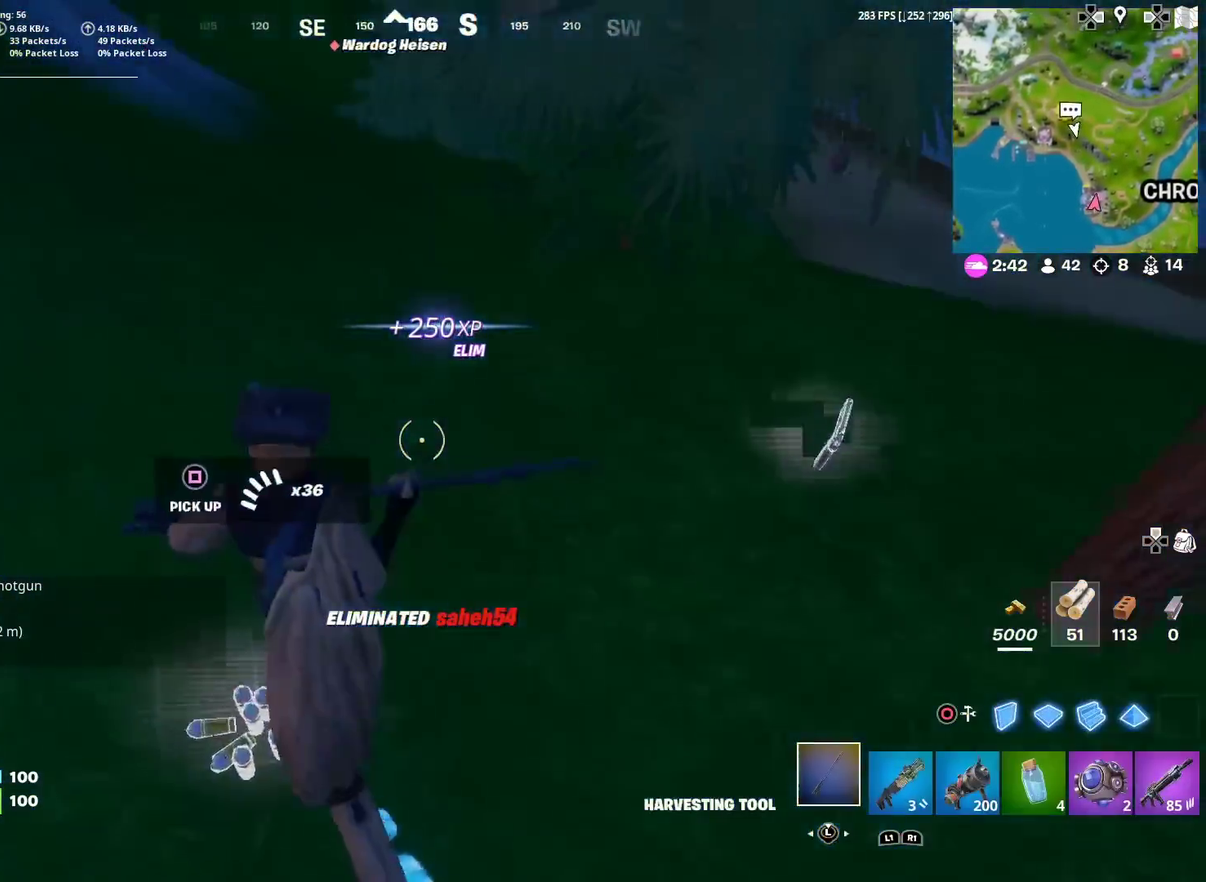
{"dt_ms": 901, "buttons": [], "left_stick": "down", "right_stick": "down-right"}
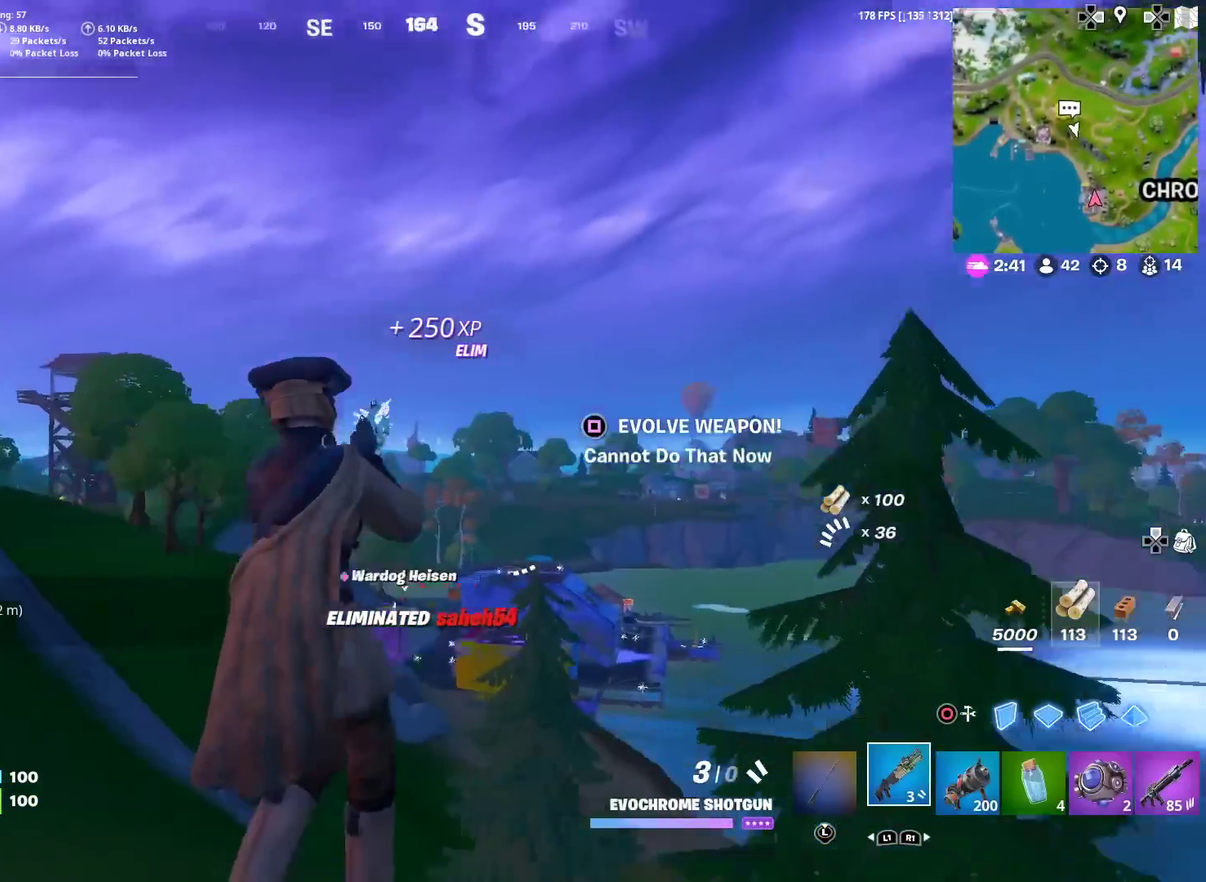
{"dt_ms": 300, "buttons": [], "left_stick": "up-right", "right_stick": "right", "events": [[66, "left_stick", "down-right"], [66, "right_stick", "right"], [133, "left_stick", "right"], [216, "left_stick", "up-right"]]}
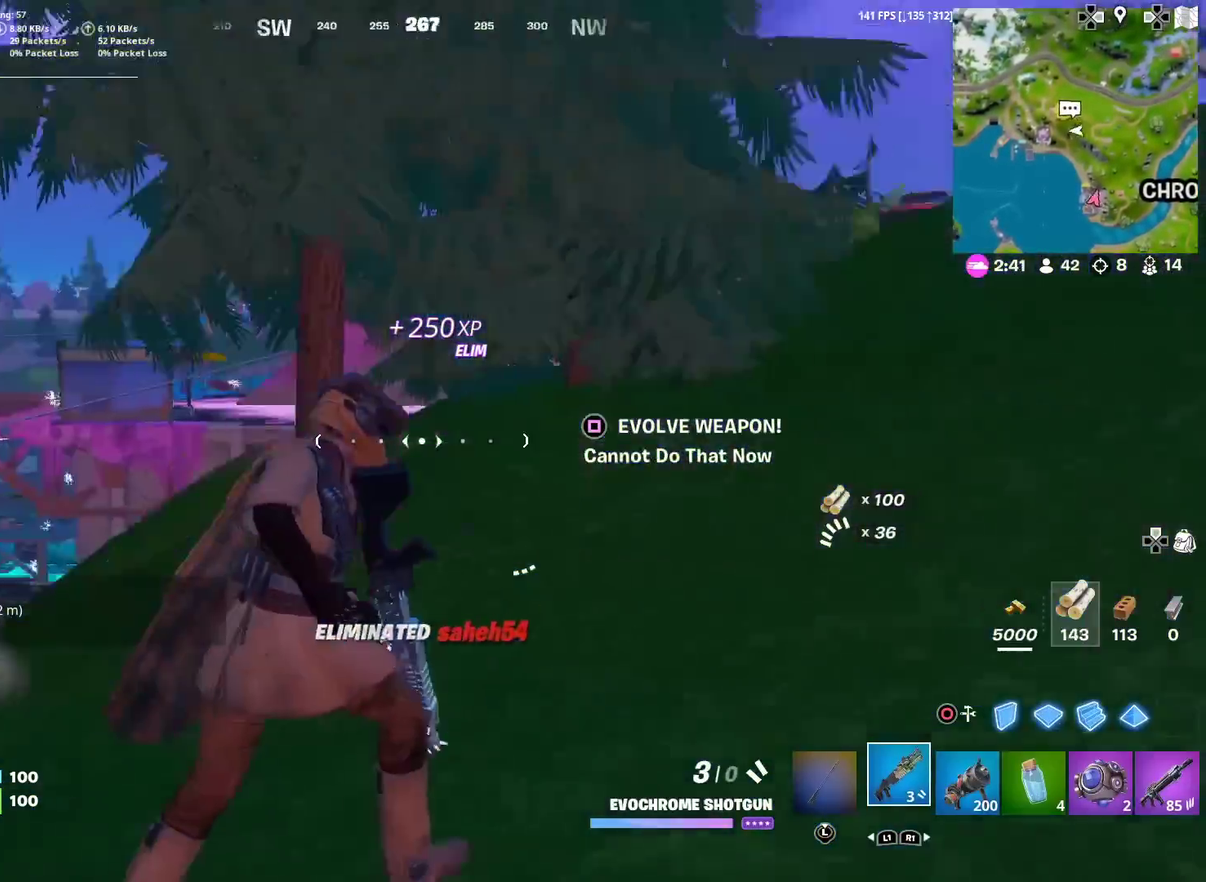
{"dt_ms": 500, "buttons": [], "left_stick": "up", "right_stick": "center", "events": [[133, "right_stick", "center"], [334, "left_stick", "up"]]}
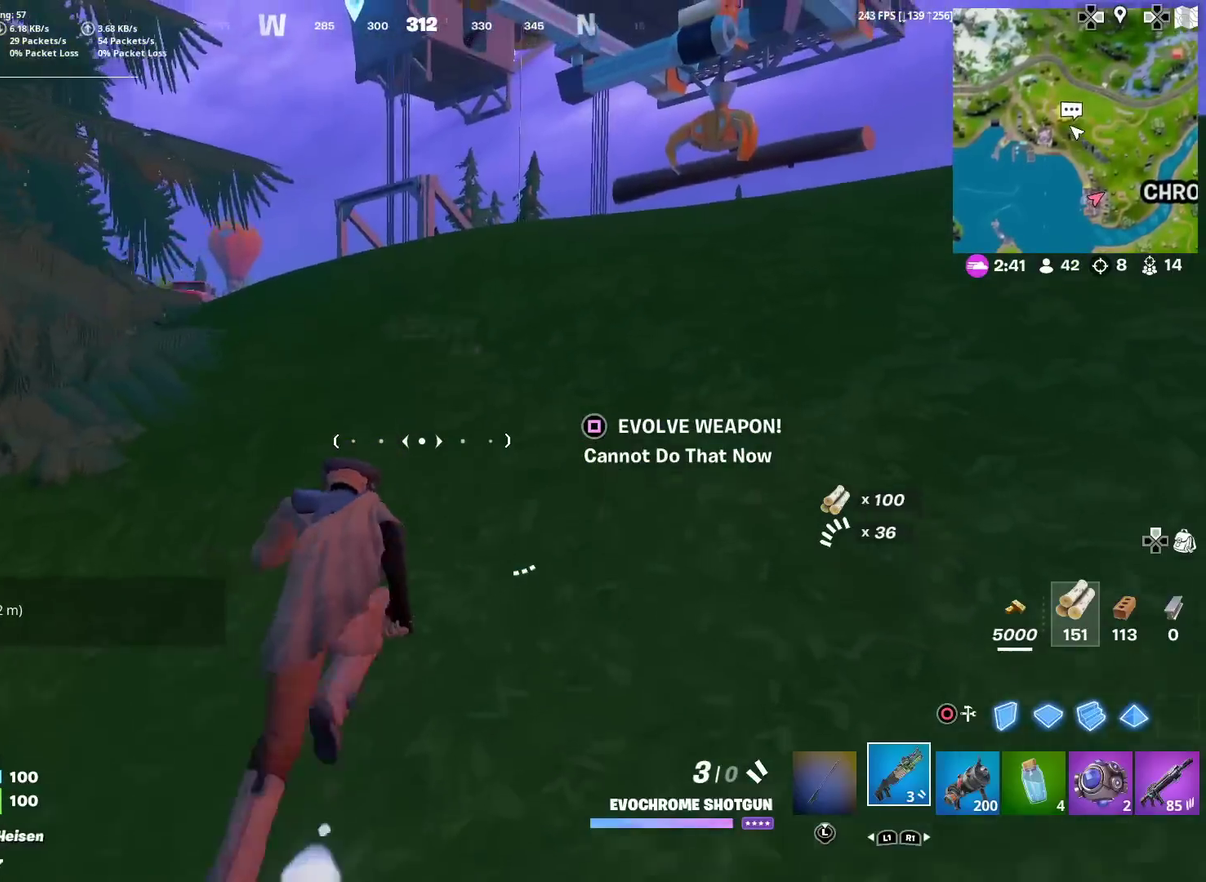
{"dt_ms": 501, "buttons": [], "left_stick": "up", "right_stick": "center", "events": []}
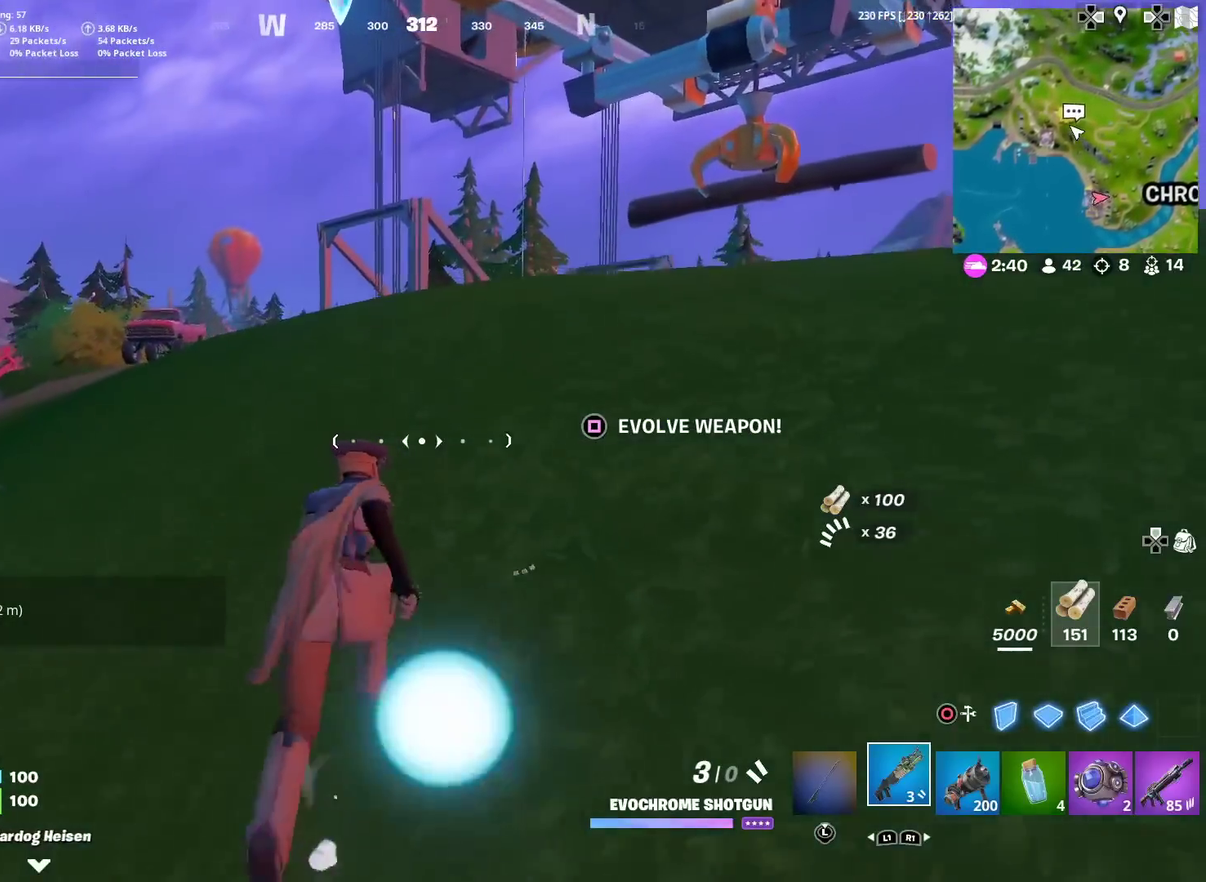
{"dt_ms": 500, "buttons": [], "left_stick": "up-right", "right_stick": "center", "events": [[484, "left_stick", "up-right"]]}